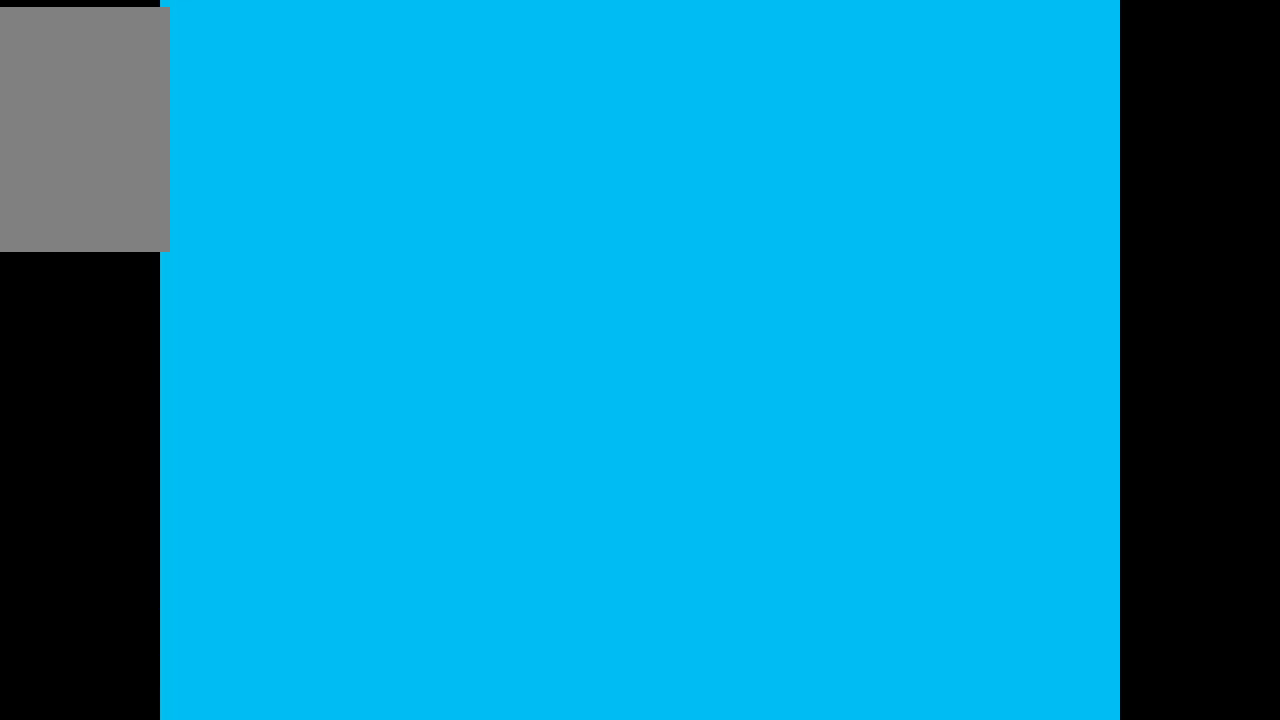
Gameplay with keyboard; each line is a JSON object with the keys held at the frame after it. "events" lists presses ("down") and releases ("up") of "c", "down", "left", "right", "up", "x" and "z" between this image and that frame as [ms after this image, input, new state], when the widget could be followed in between. No other keys are recorded. Mouse input is not recorded.
{"keys": [], "events": []}
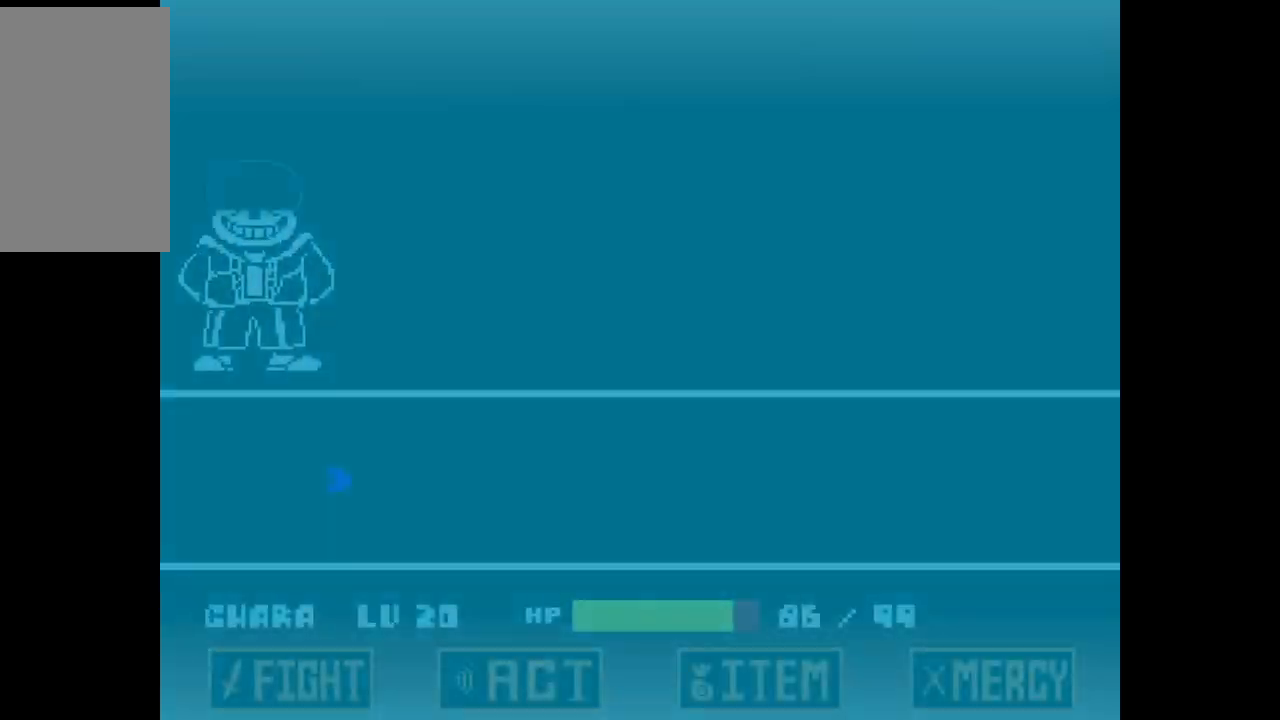
{"keys": [], "events": [[400, "down", "down"], [500, "down", "up"]]}
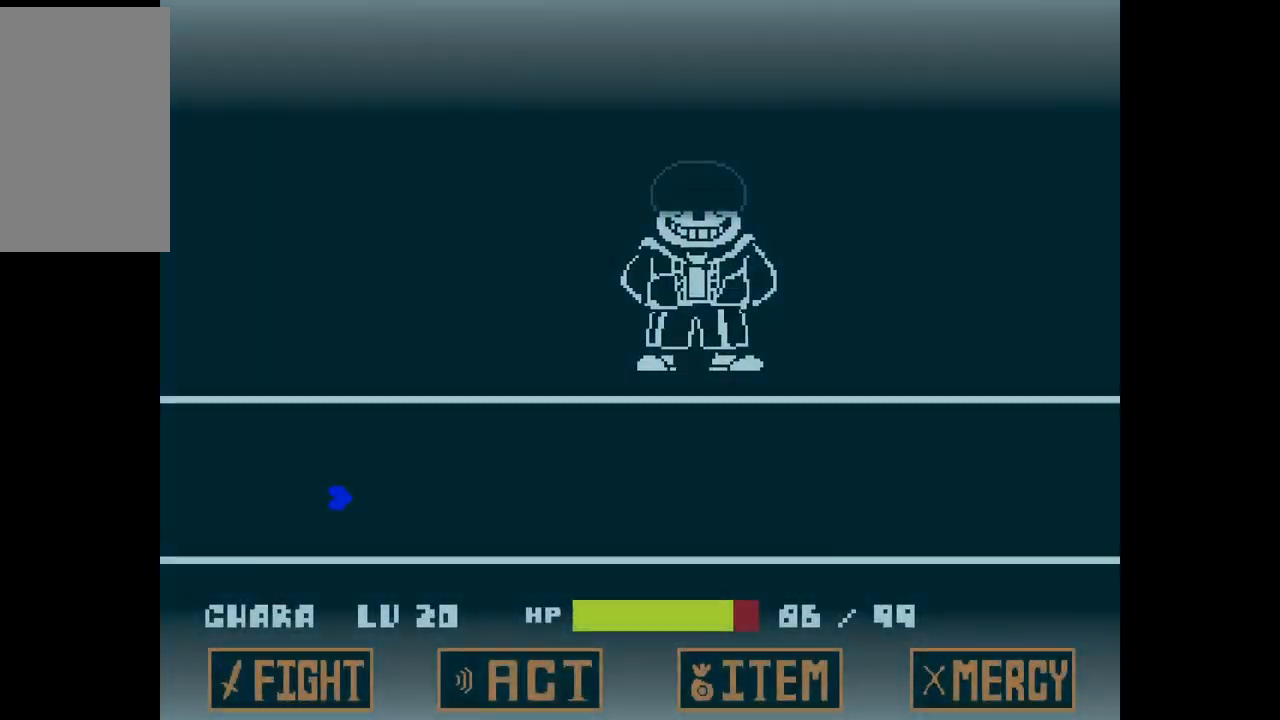
{"keys": [], "events": []}
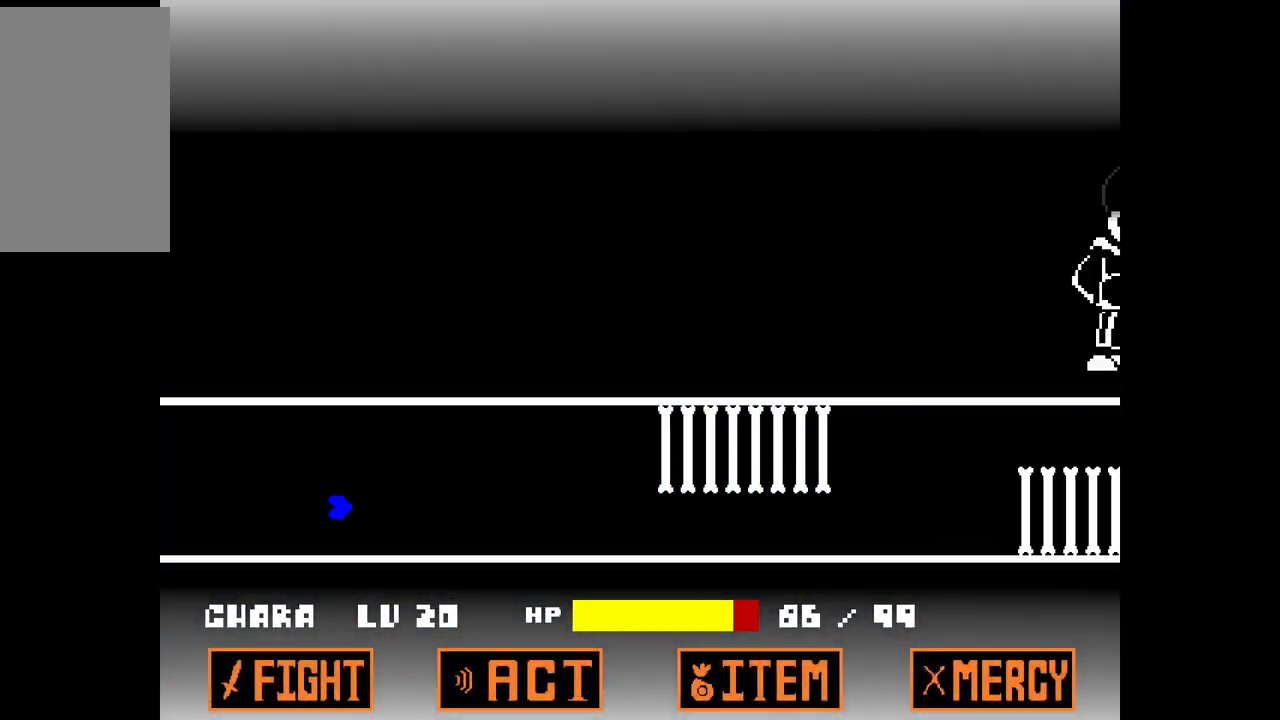
{"keys": ["up"], "events": [[400, "up", "down"]]}
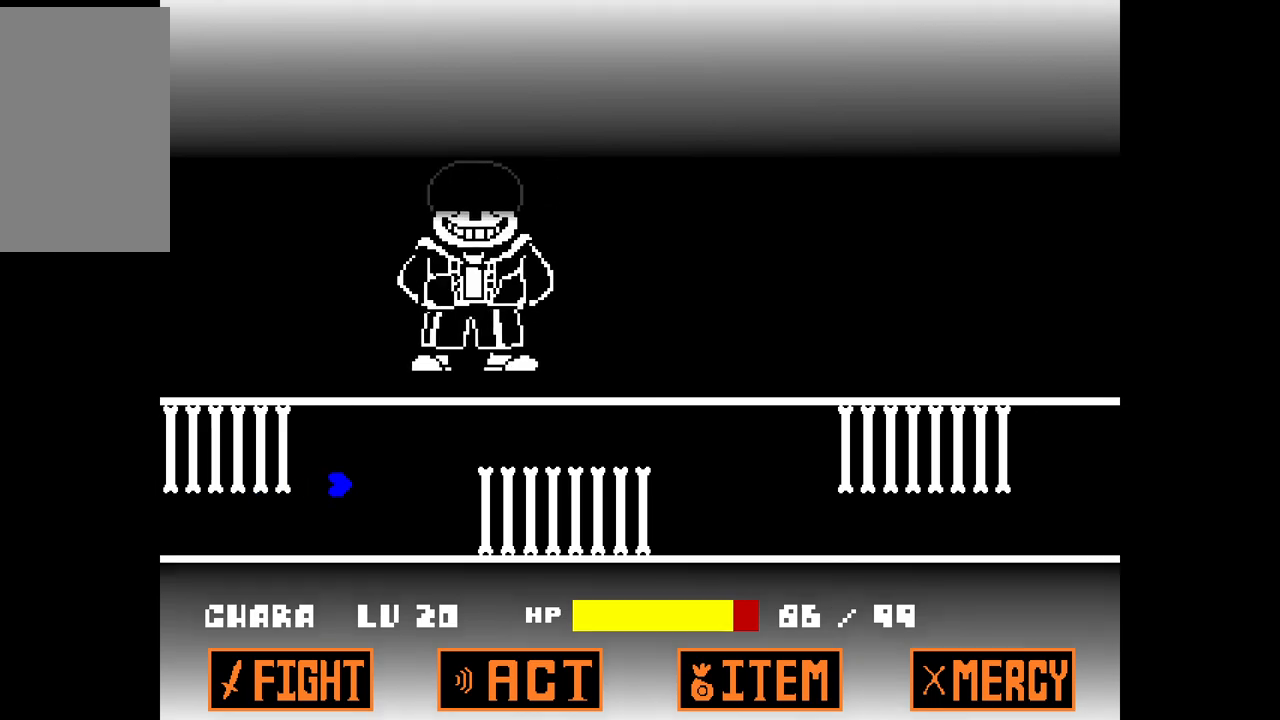
{"keys": [], "events": [[167, "up", "up"], [217, "down", "down"], [500, "down", "up"]]}
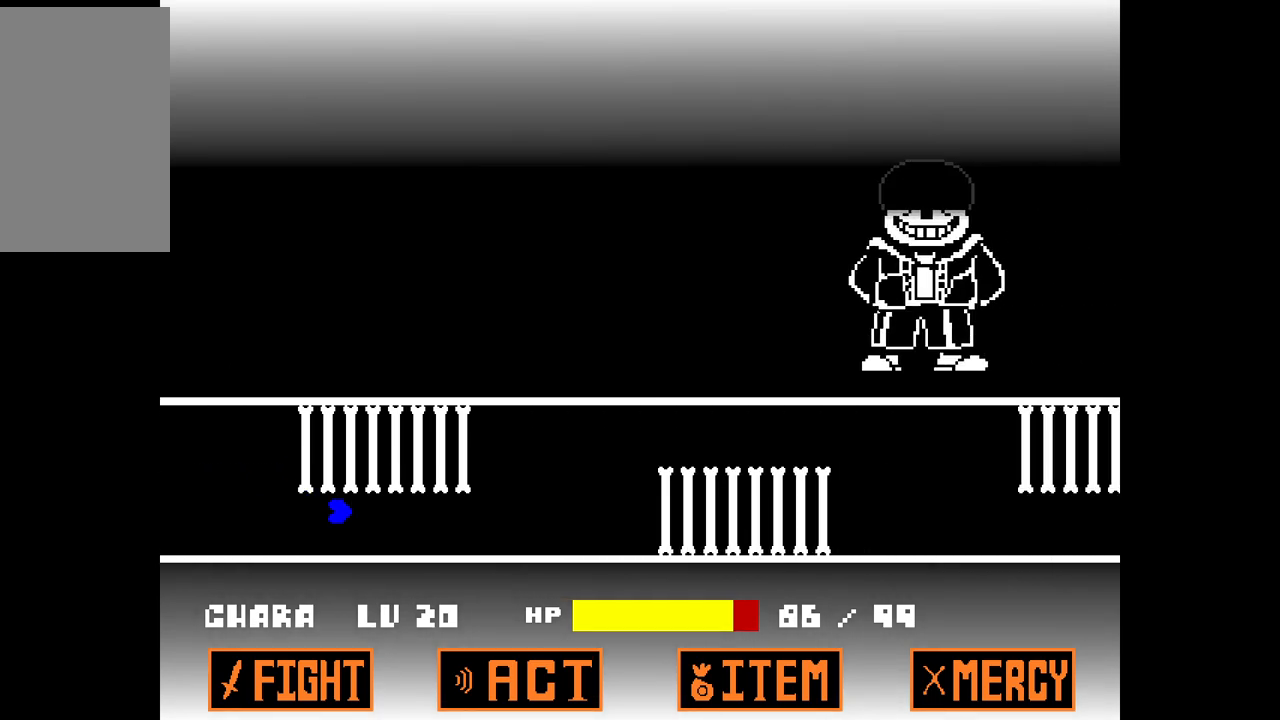
{"keys": ["down"], "events": [[100, "up", "down"], [367, "up", "up"], [417, "down", "down"]]}
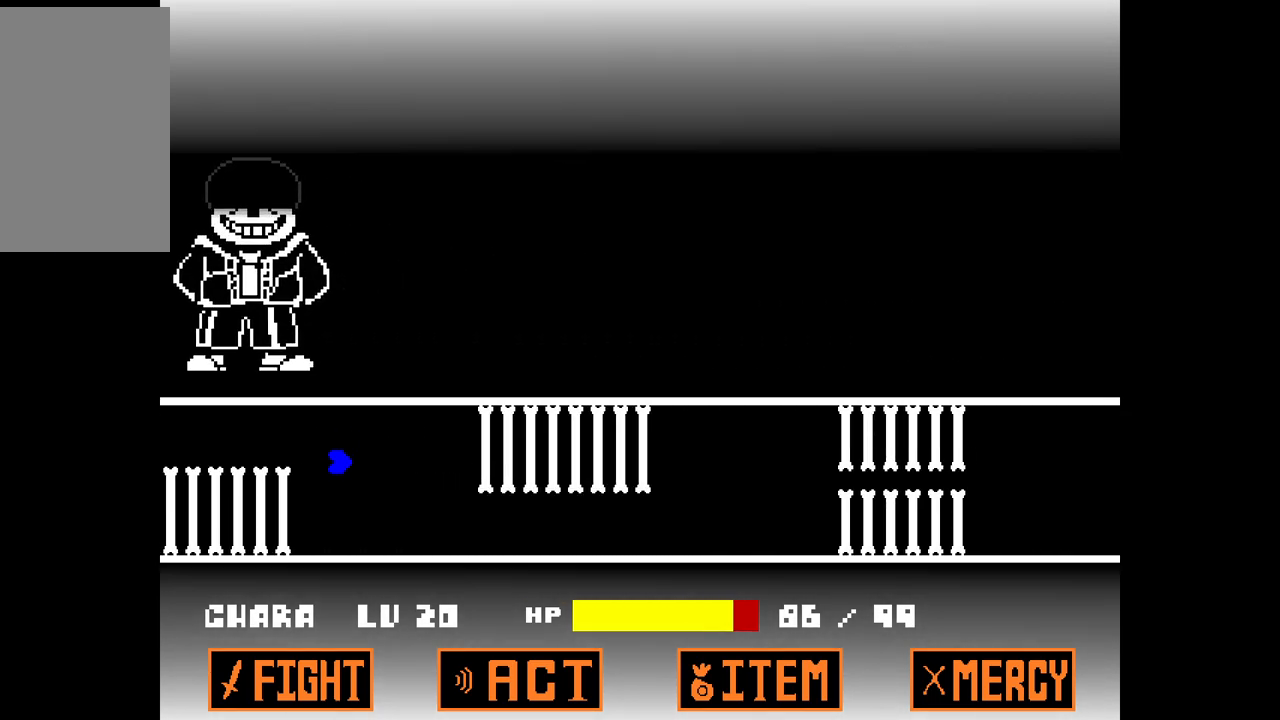
{"keys": [], "events": [[200, "down", "up"], [300, "up", "down"], [383, "up", "up"]]}
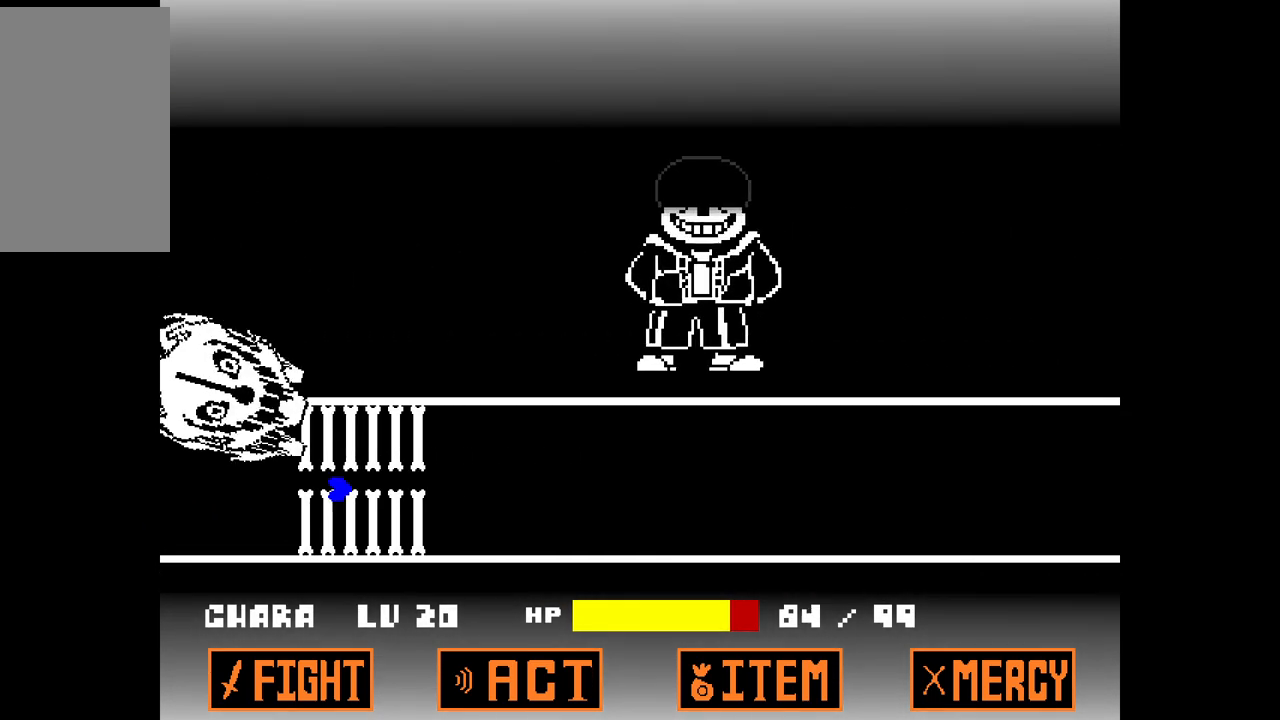
{"keys": [], "events": [[267, "down", "down"], [417, "down", "up"]]}
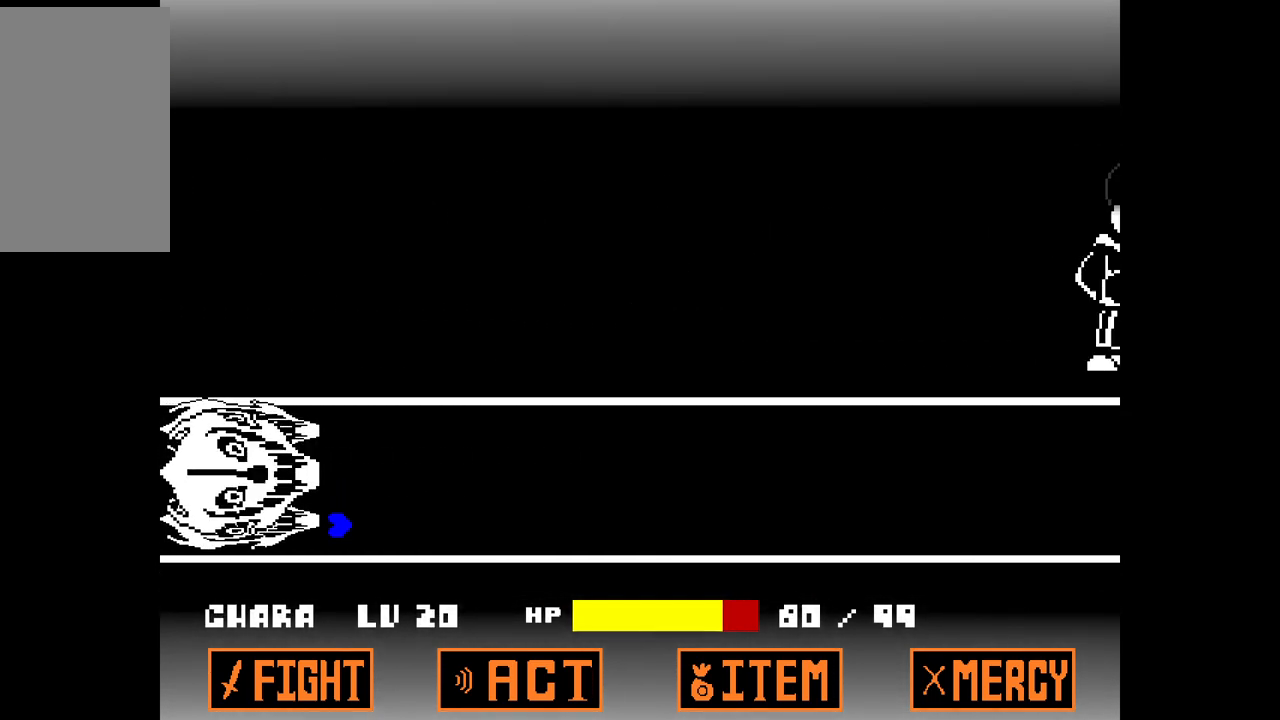
{"keys": [], "events": []}
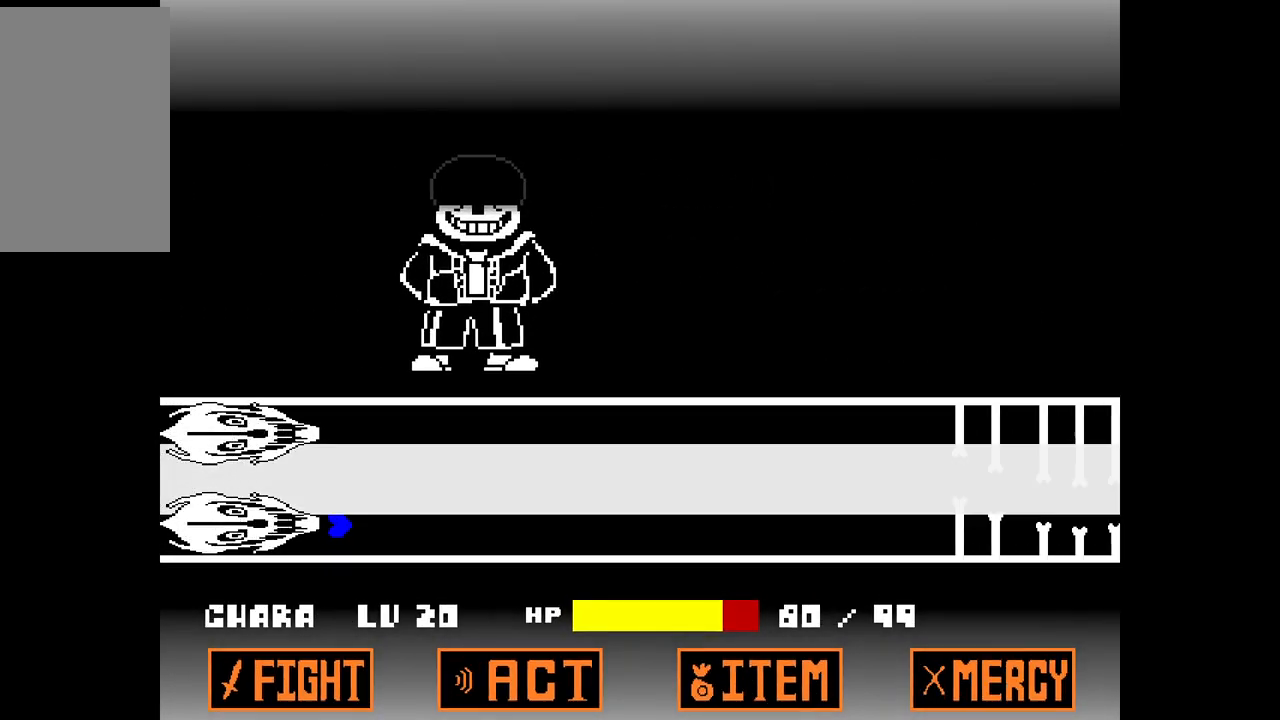
{"keys": [], "events": [[17, "up", "down"], [200, "up", "up"]]}
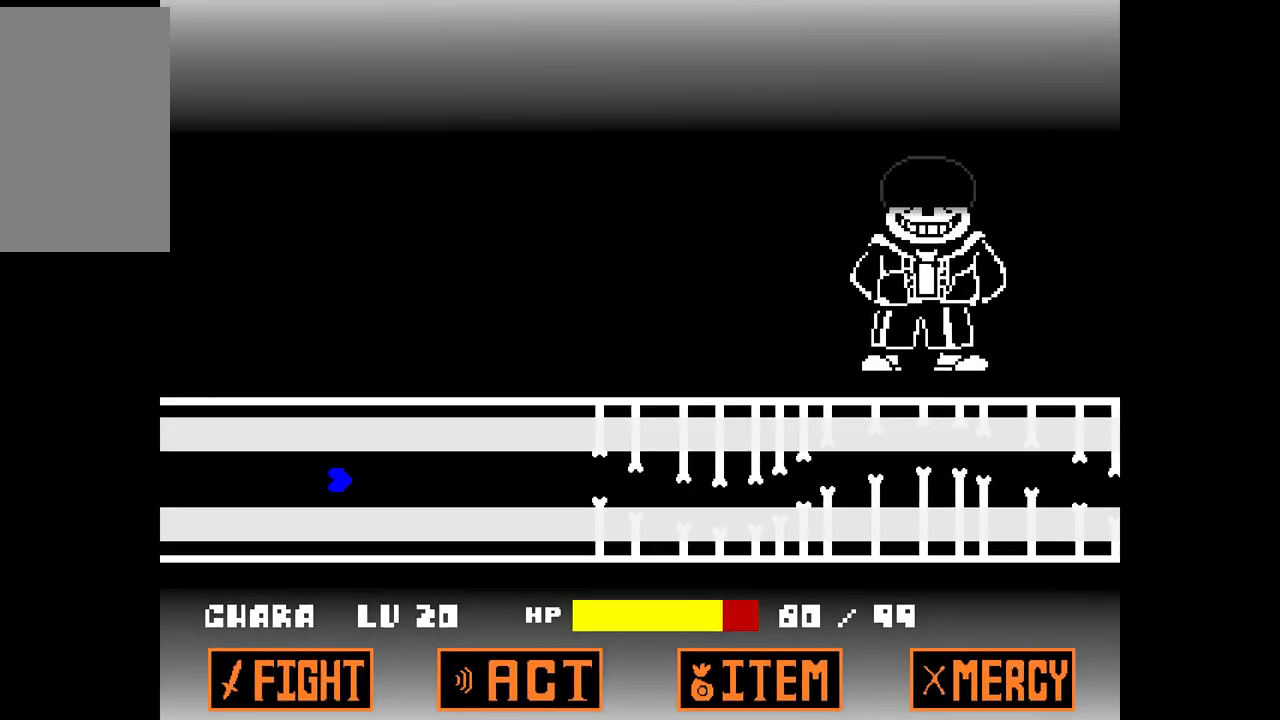
{"keys": [], "events": [[400, "down", "down"], [467, "down", "up"]]}
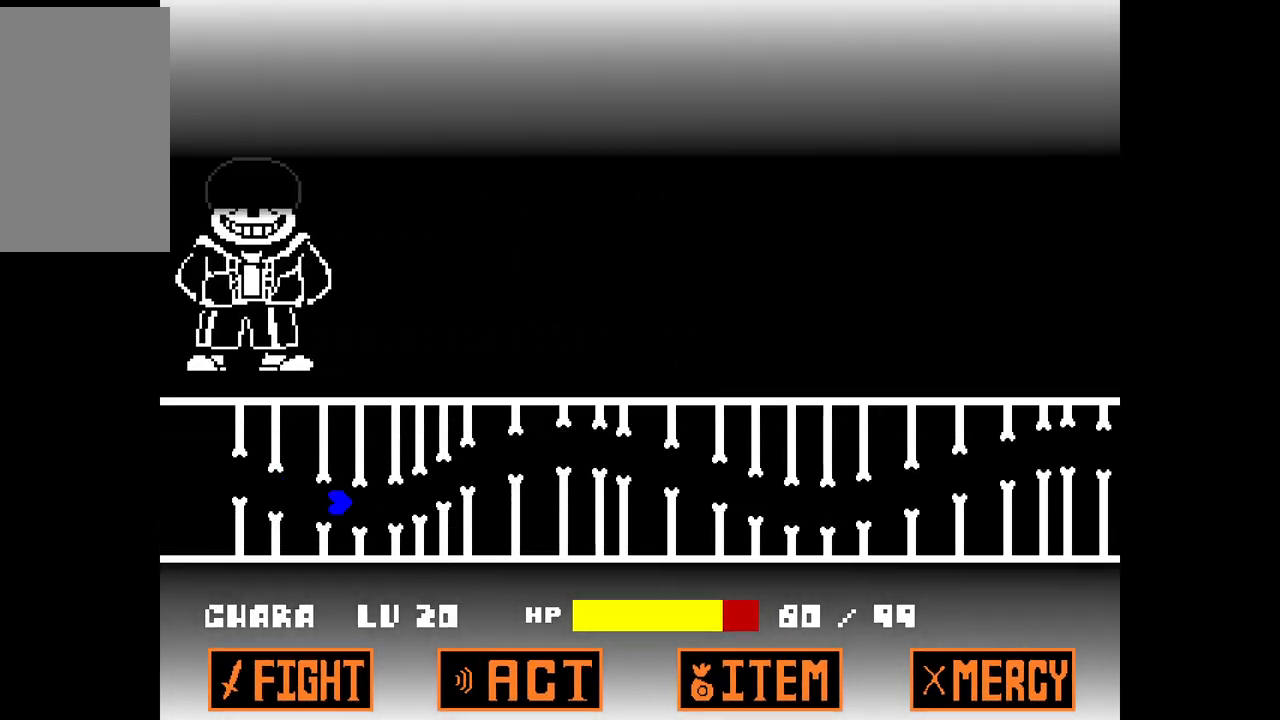
{"keys": ["down"], "events": [[50, "up", "down"], [233, "up", "up"], [383, "down", "down"]]}
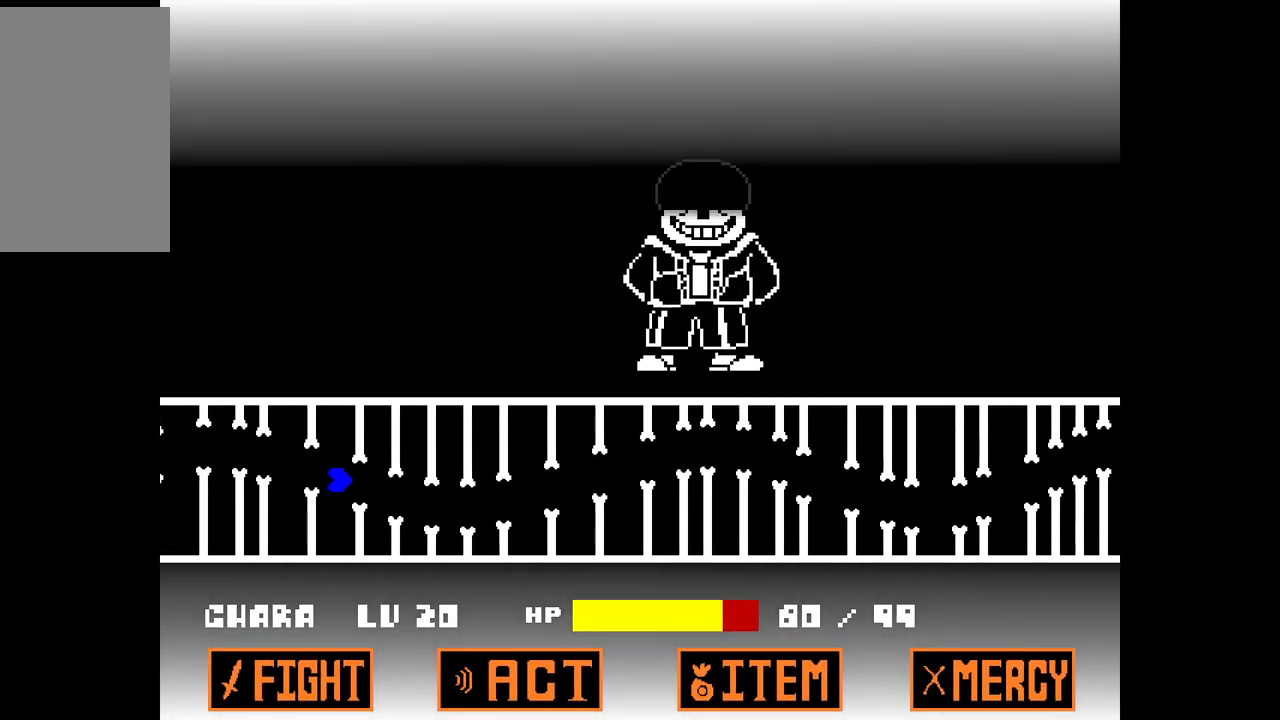
{"keys": [], "events": [[117, "down", "up"], [200, "up", "down"], [433, "up", "up"]]}
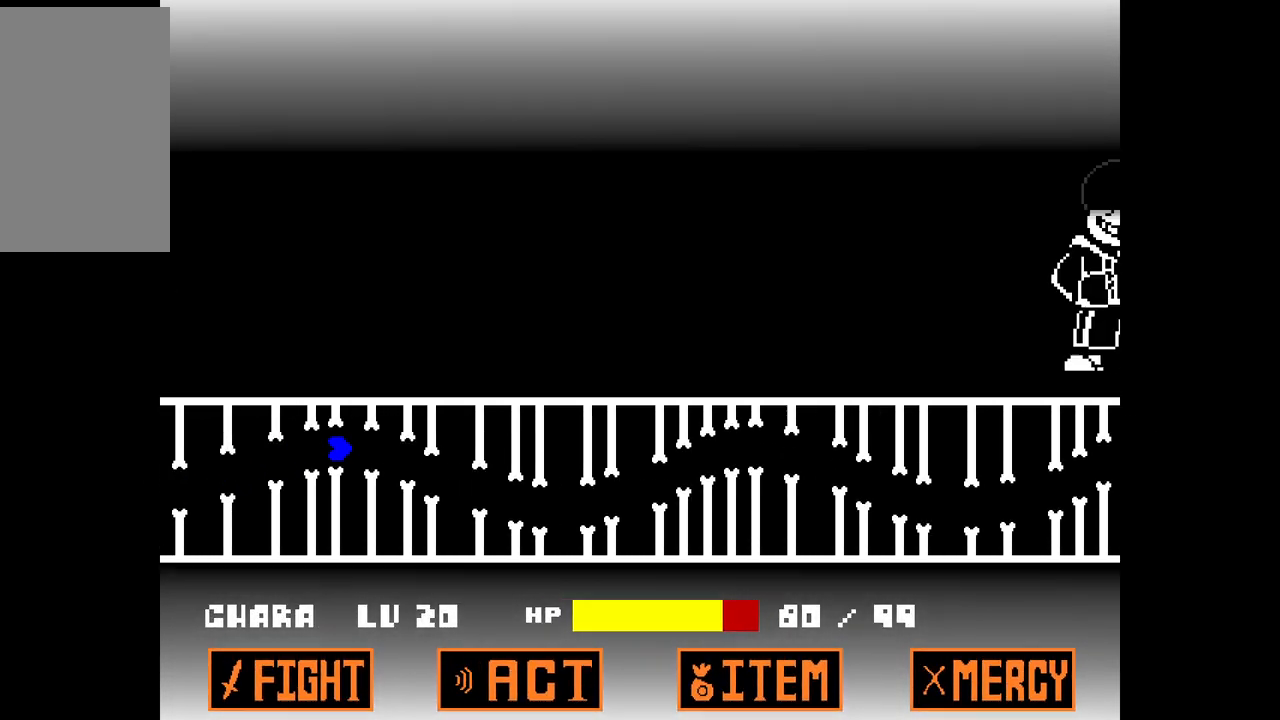
{"keys": ["up"], "events": [[83, "down", "down"], [317, "down", "up"], [350, "up", "down"]]}
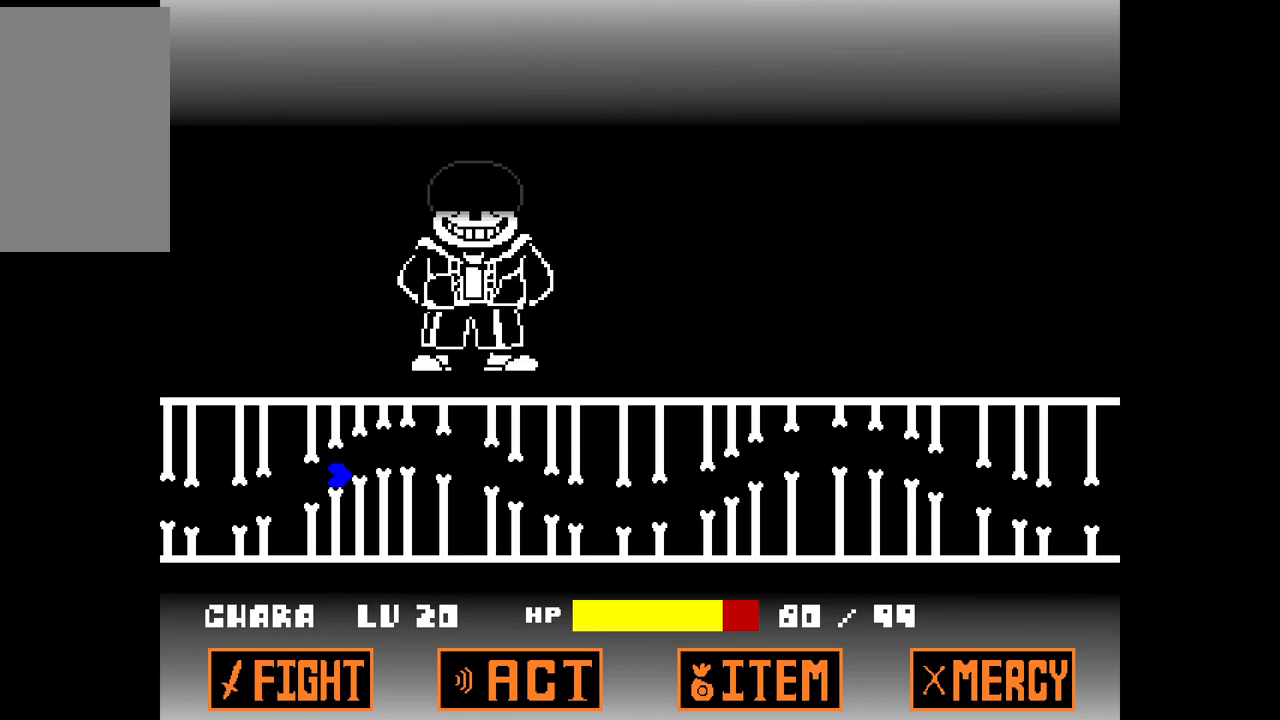
{"keys": ["up"], "events": [[50, "up", "up"], [150, "down", "down"], [333, "down", "up"], [433, "up", "down"]]}
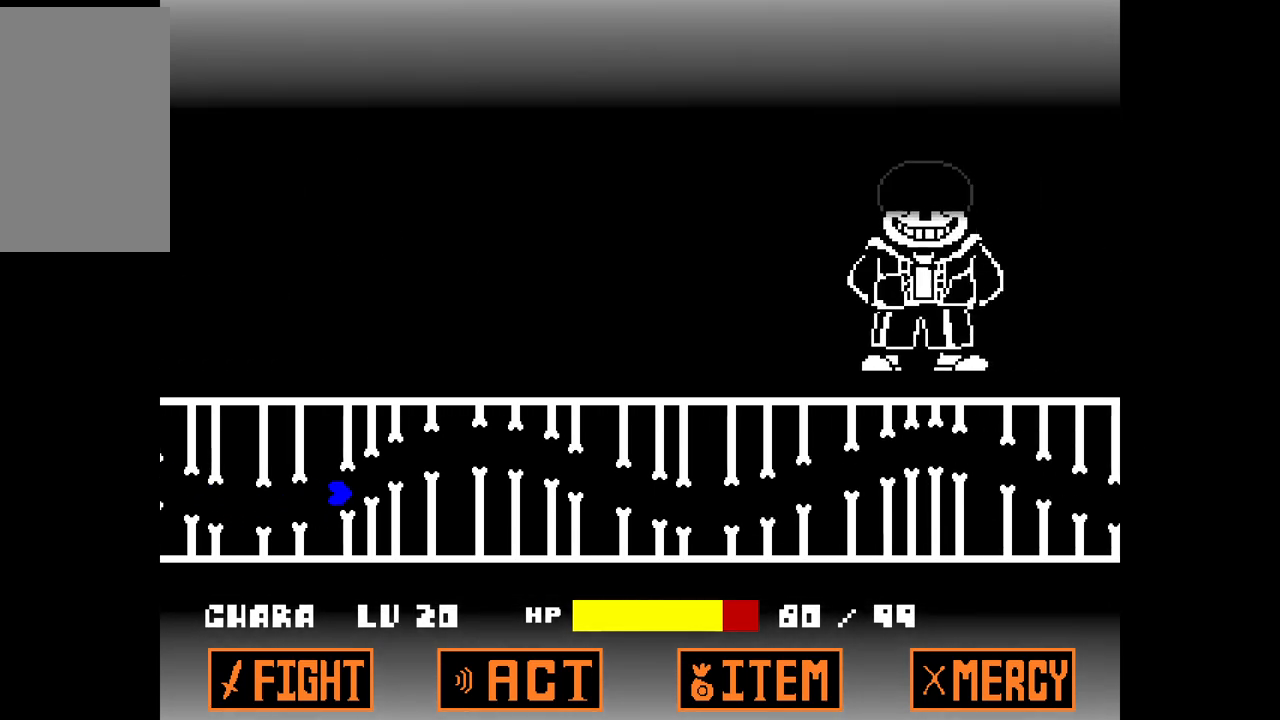
{"keys": [], "events": [[100, "up", "up"], [250, "down", "down"], [450, "down", "up"]]}
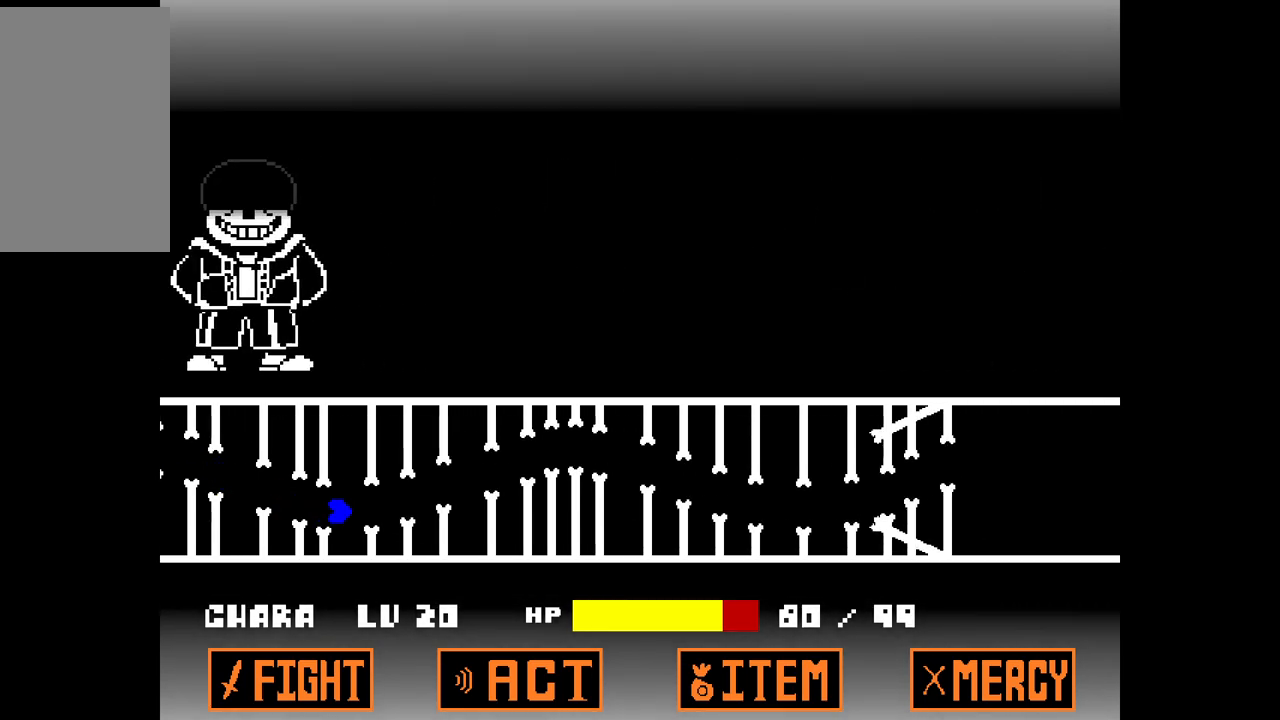
{"keys": ["down"], "events": [[33, "up", "down"], [267, "up", "up"], [400, "down", "down"]]}
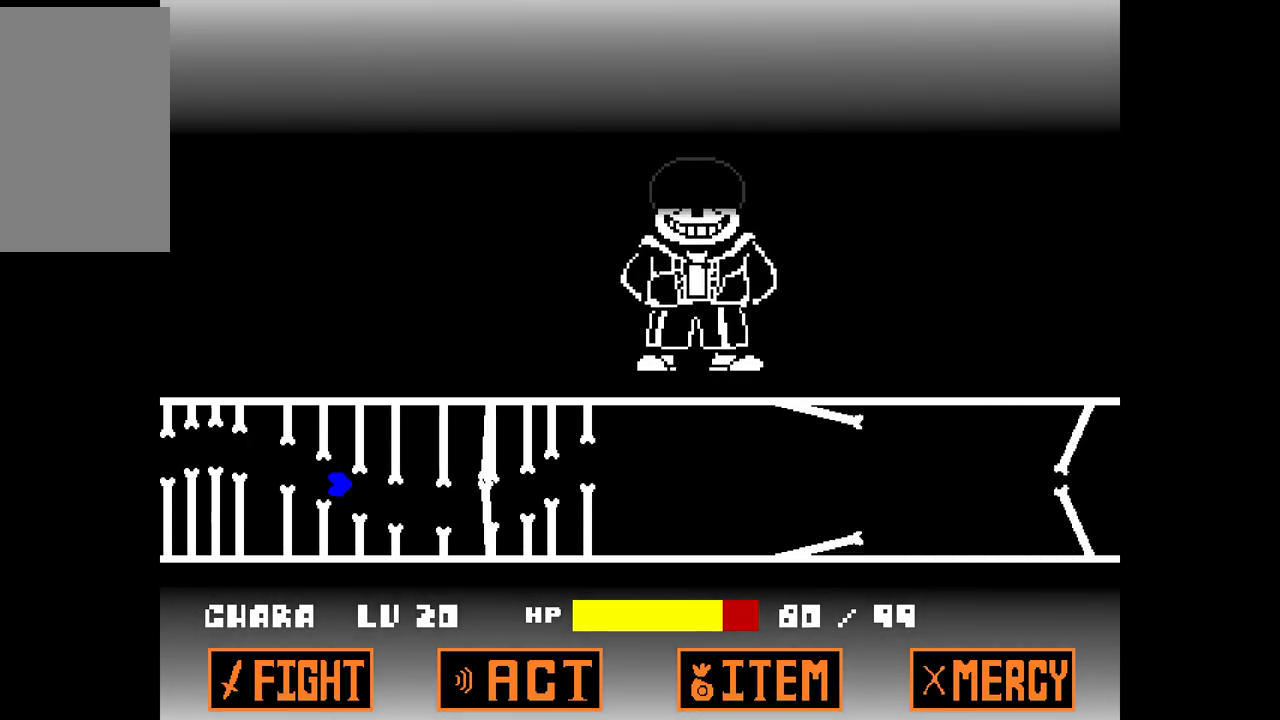
{"keys": [], "events": [[50, "down", "up"], [183, "up", "down"], [317, "up", "up"]]}
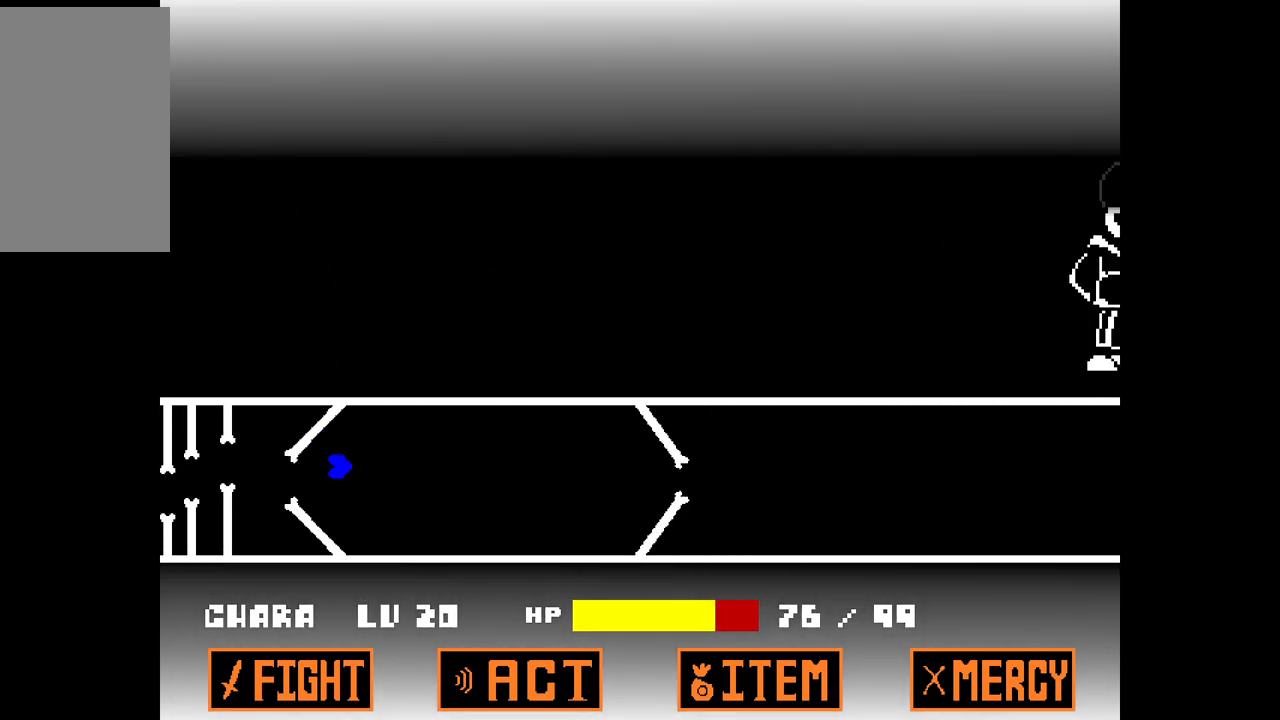
{"keys": [], "events": [[150, "down", "down"], [200, "down", "up"]]}
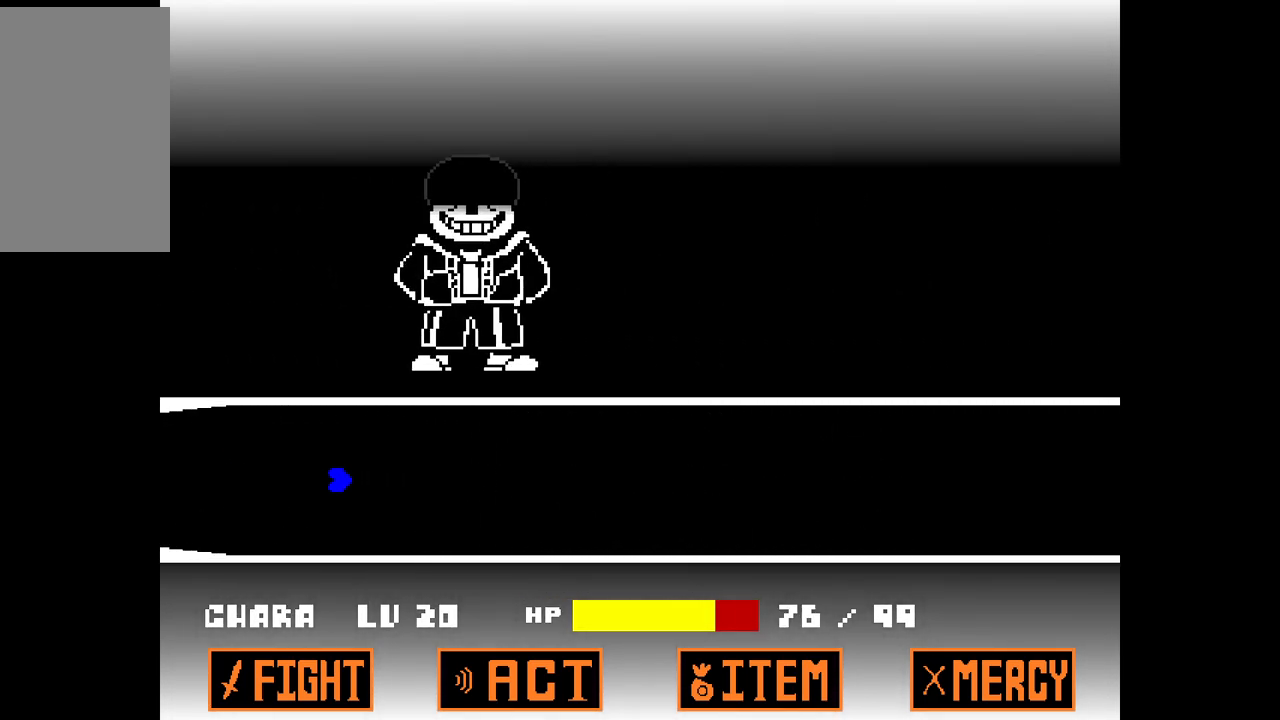
{"keys": [], "events": []}
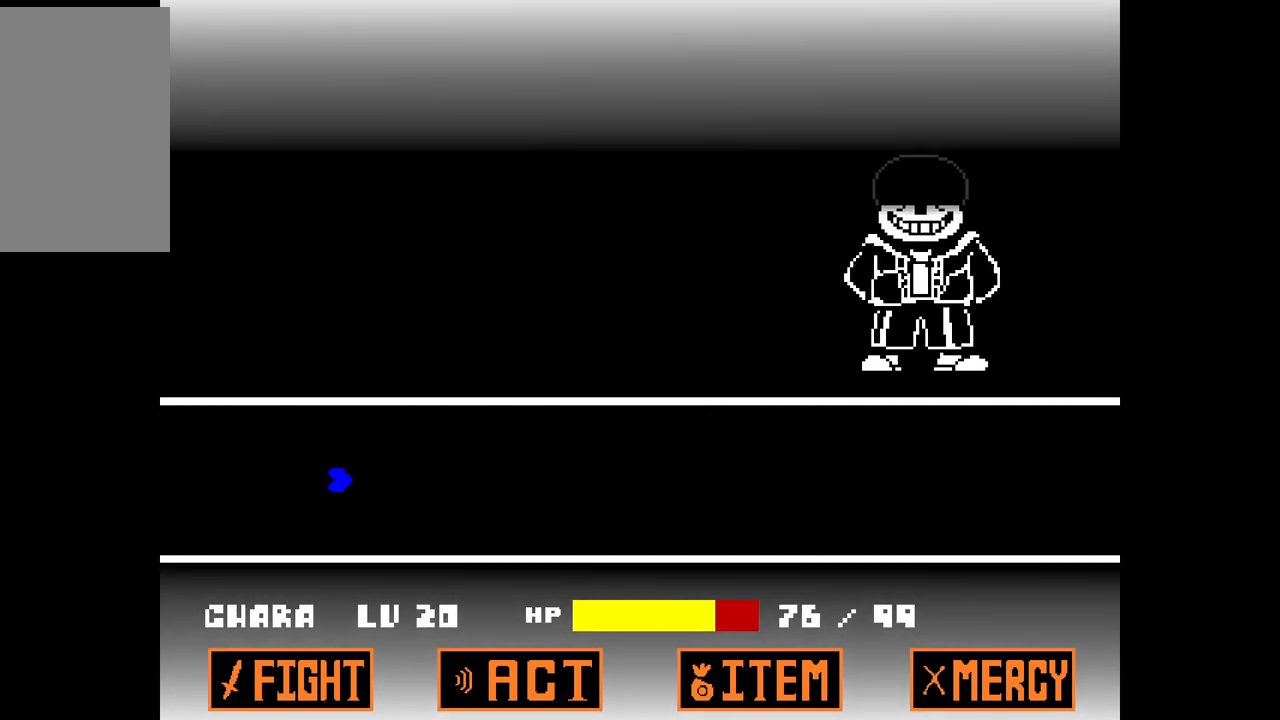
{"keys": [], "events": []}
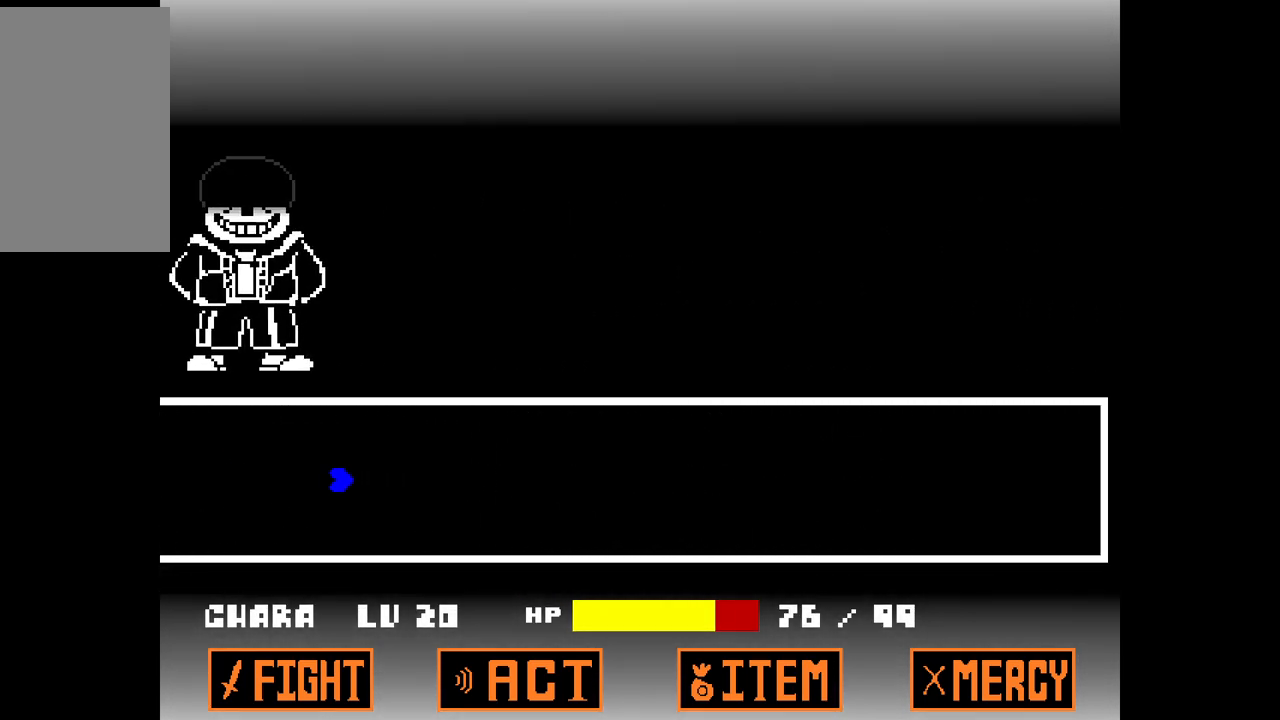
{"keys": [], "events": []}
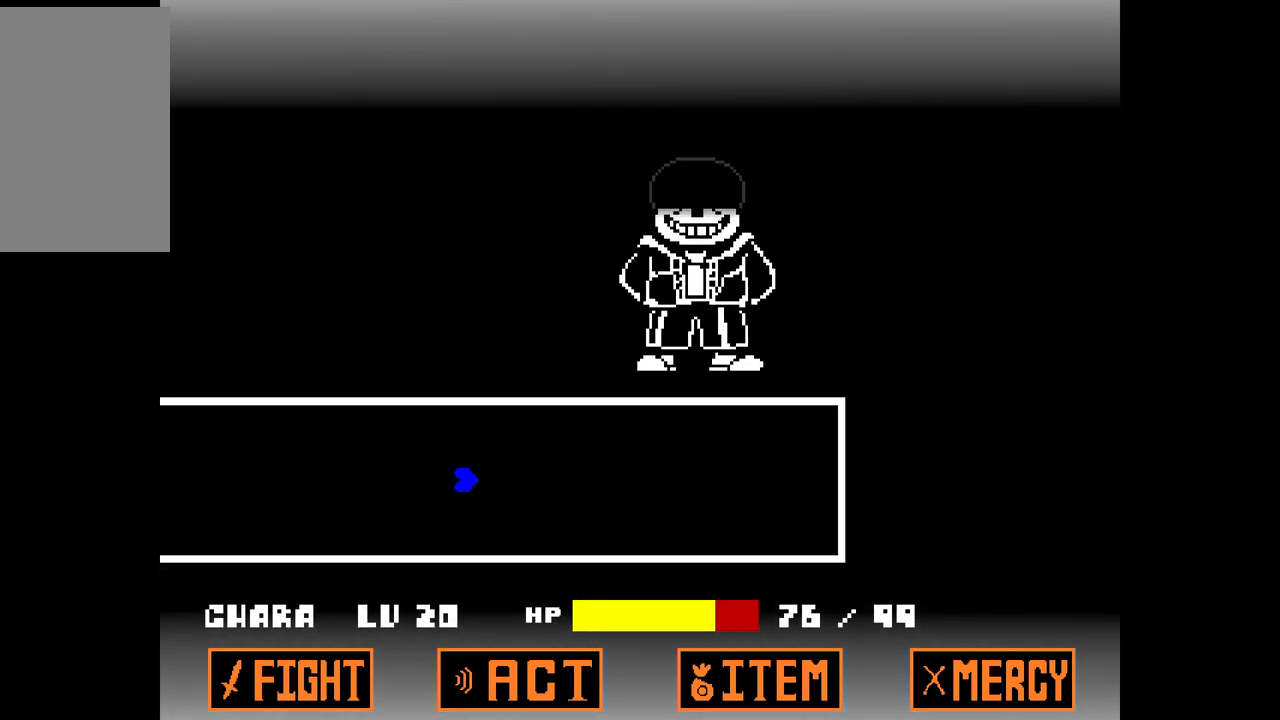
{"keys": [], "events": []}
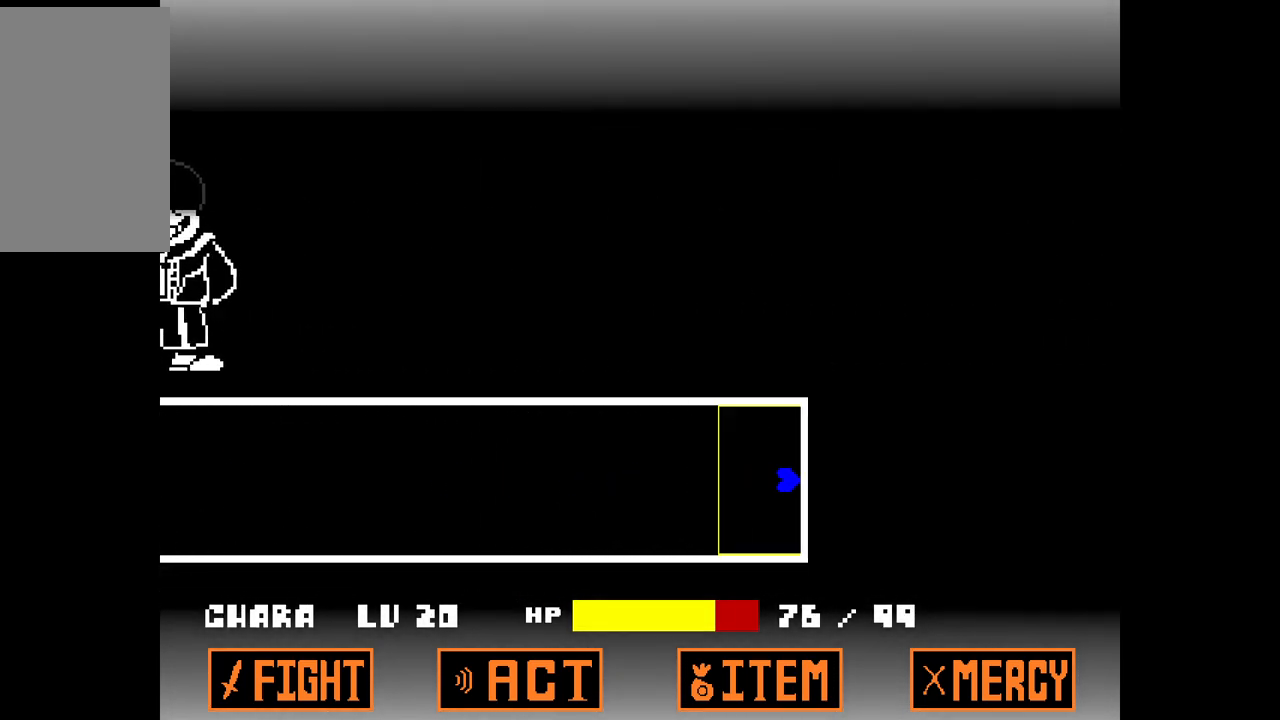
{"keys": ["left"], "events": [[233, "left", "down"]]}
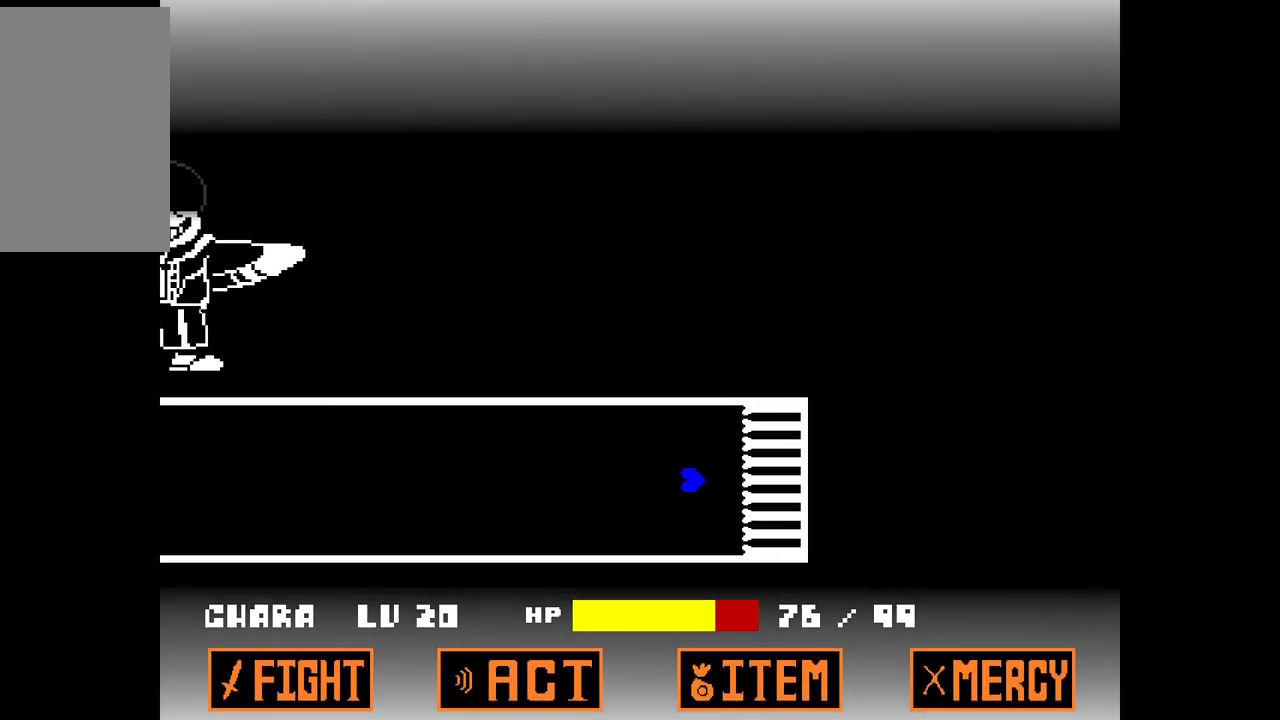
{"keys": [], "events": [[350, "left", "up"]]}
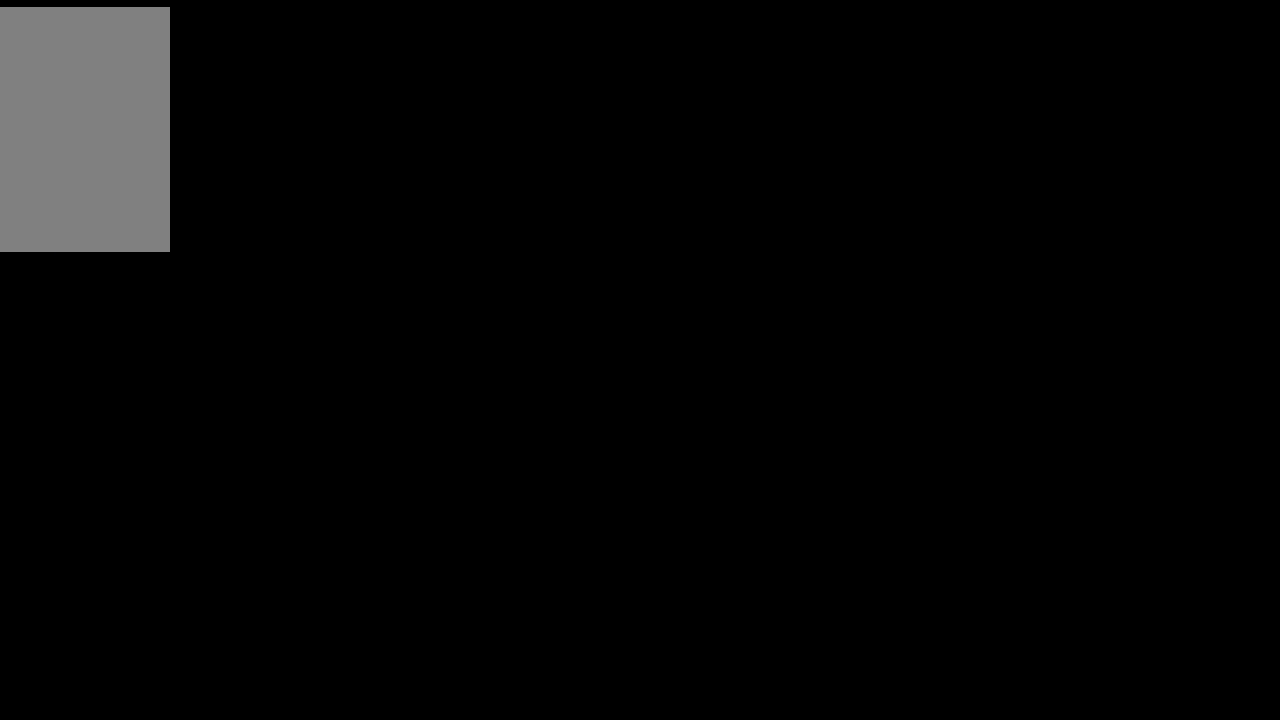
{"keys": ["down"], "events": [[217, "down", "down"]]}
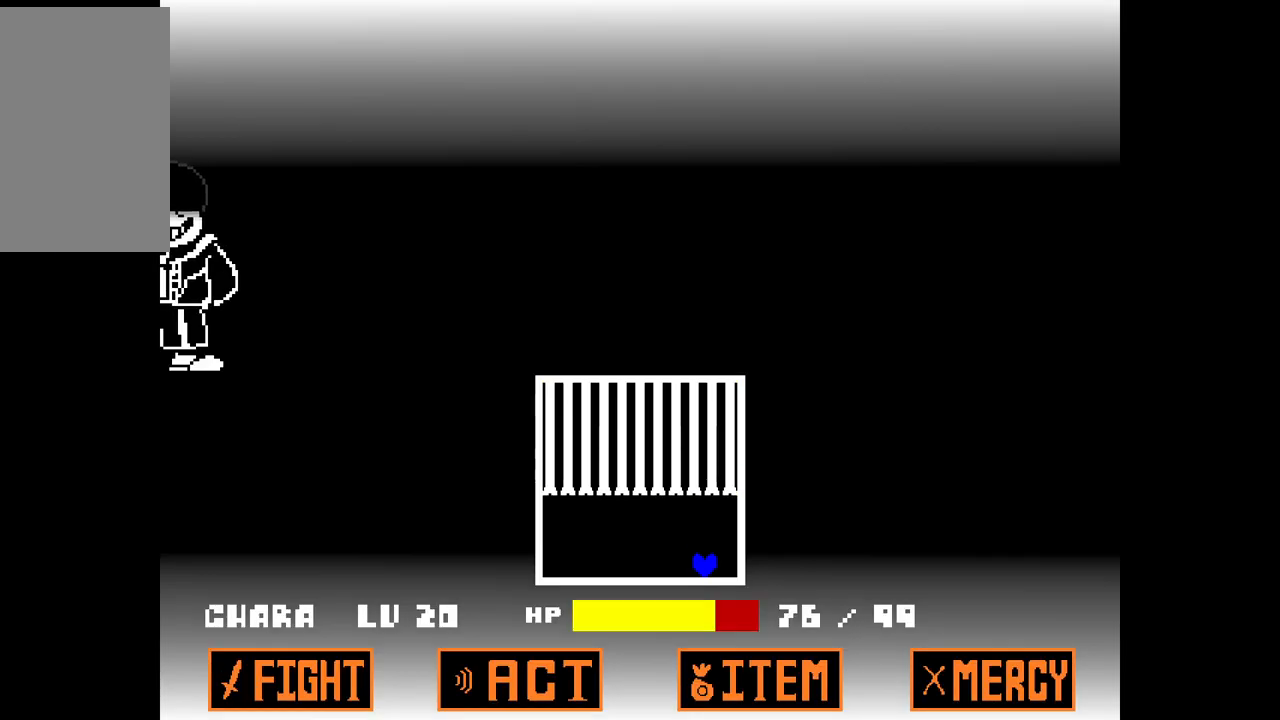
{"keys": ["down"], "events": []}
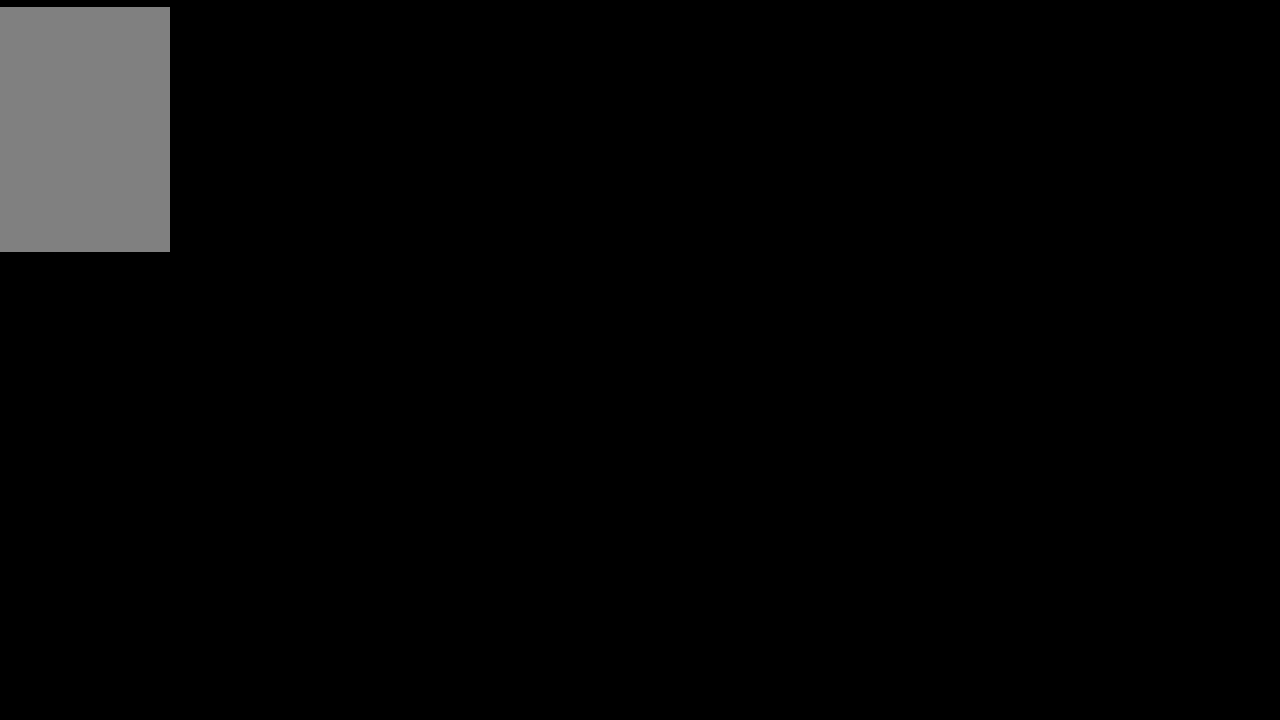
{"keys": ["down"], "events": []}
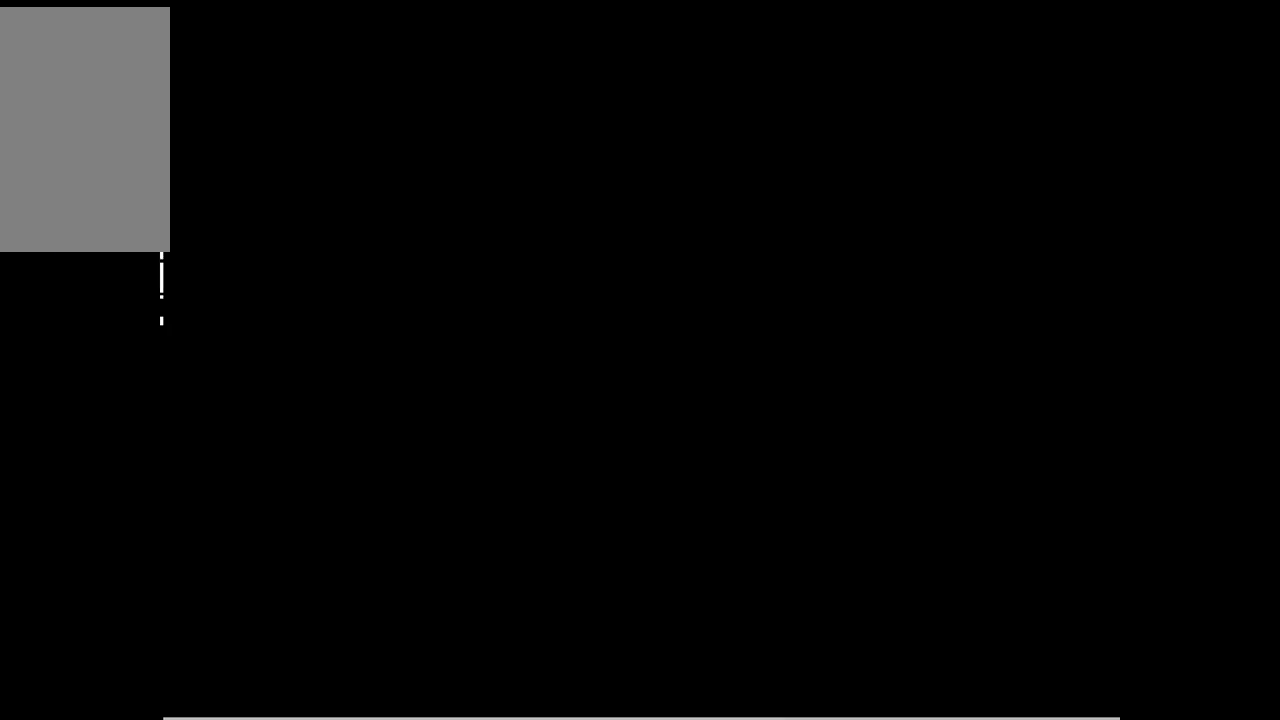
{"keys": ["down", "right"], "events": [[400, "right", "down"]]}
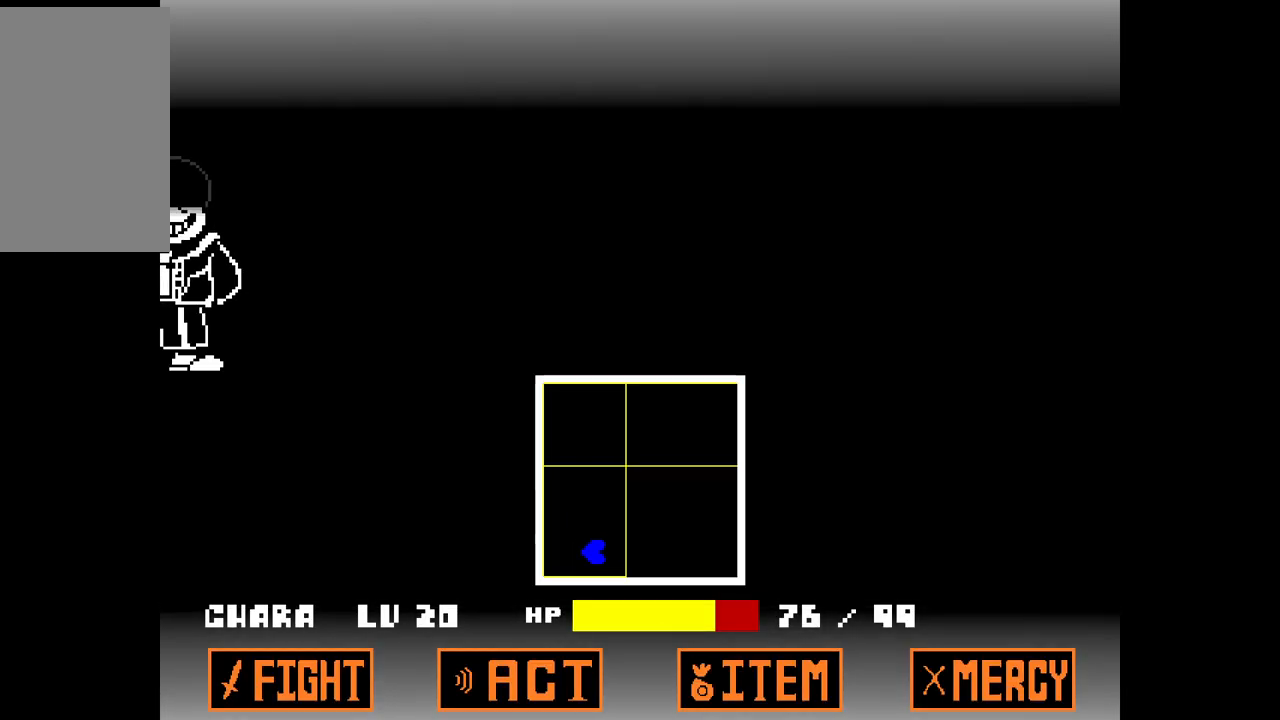
{"keys": [], "events": [[200, "down", "up"], [467, "right", "up"]]}